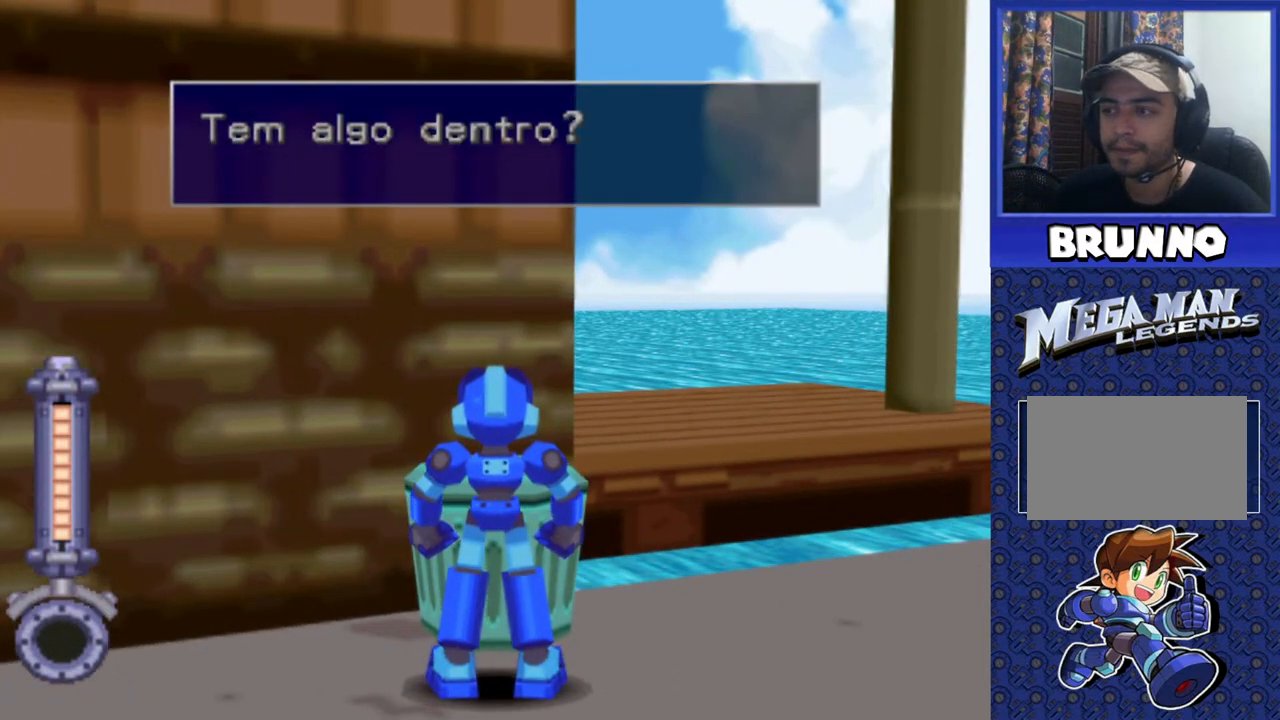
Gameplay with a controller (PlayStation layout); each line is a JSON object with the inputs held at the frame after it. "events" lists button and stick changes between this image and that frame as [ms after this image, input, new state], when the widget could be followed in between. Not read: L3 R3.
{"buttons": [], "events": [[50, "TRIANGLE", "down"], [133, "TRIANGLE", "up"], [233, "TRIANGLE", "down"], [300, "TRIANGLE", "up"]]}
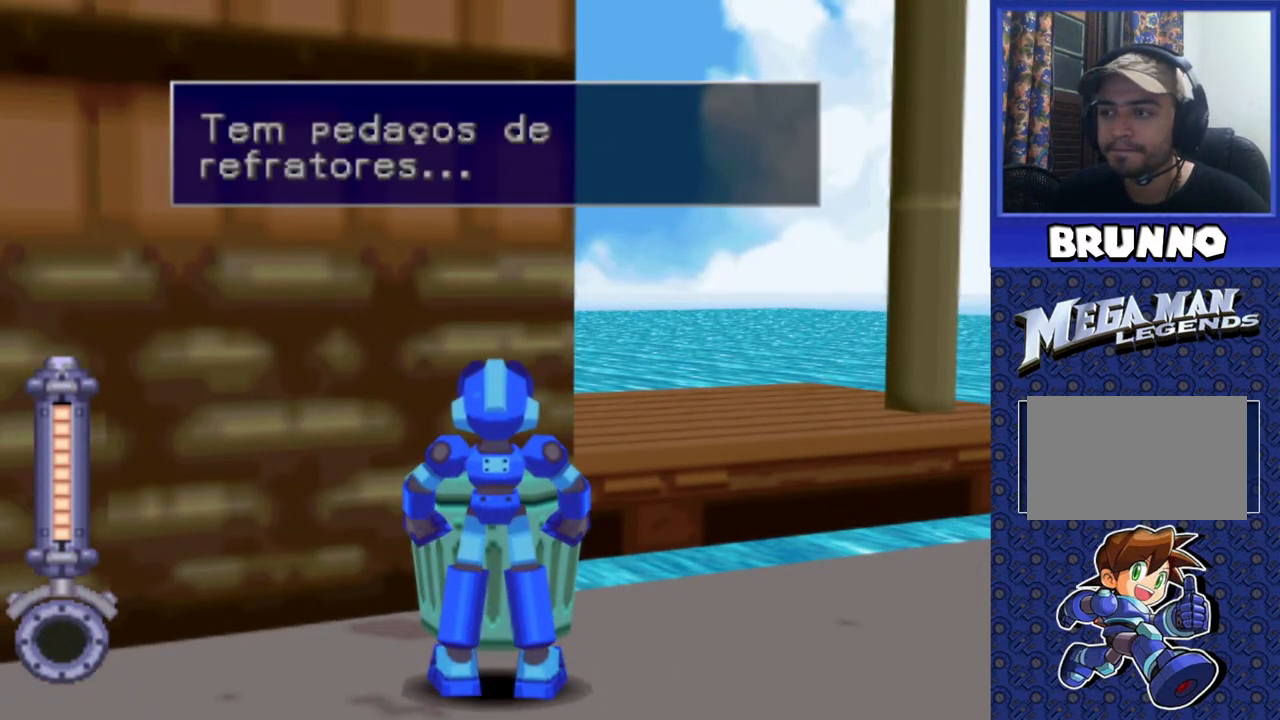
{"buttons": [], "events": [[83, "TRIANGLE", "down"], [167, "TRIANGLE", "up"]]}
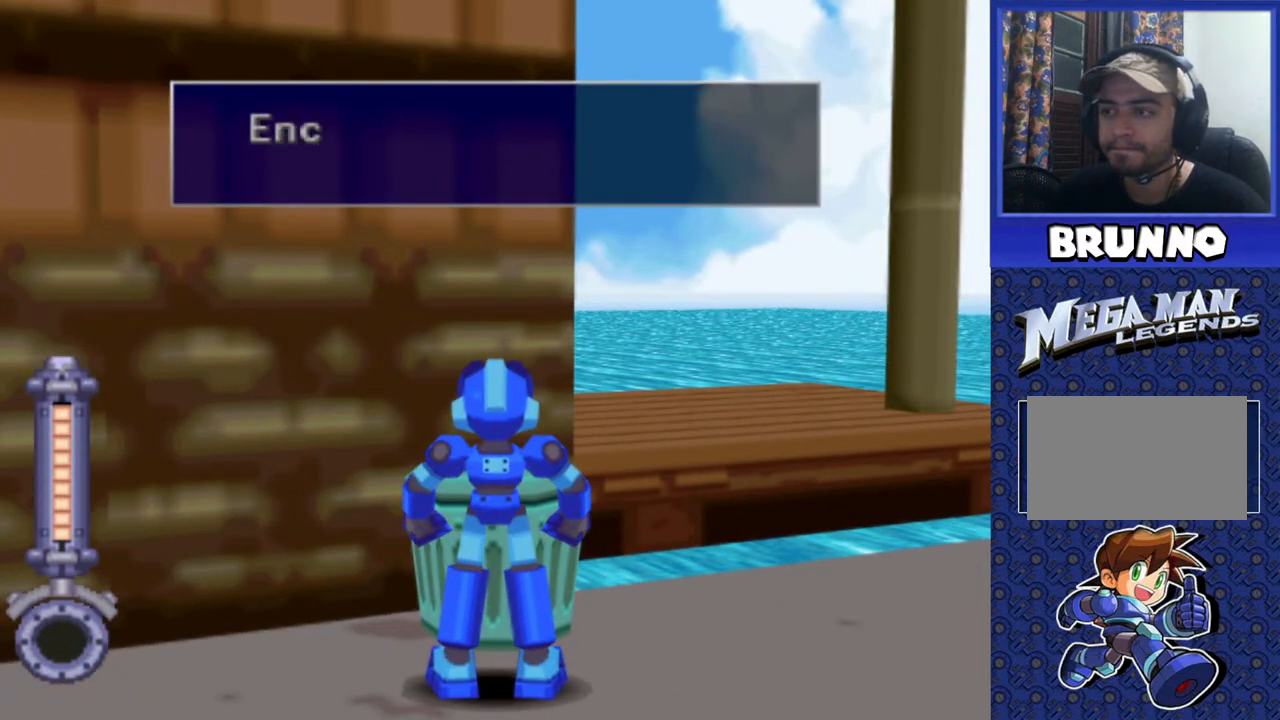
{"buttons": ["TRIANGLE"], "events": [[83, "TRIANGLE", "down"], [200, "TRIANGLE", "up"], [483, "TRIANGLE", "down"]]}
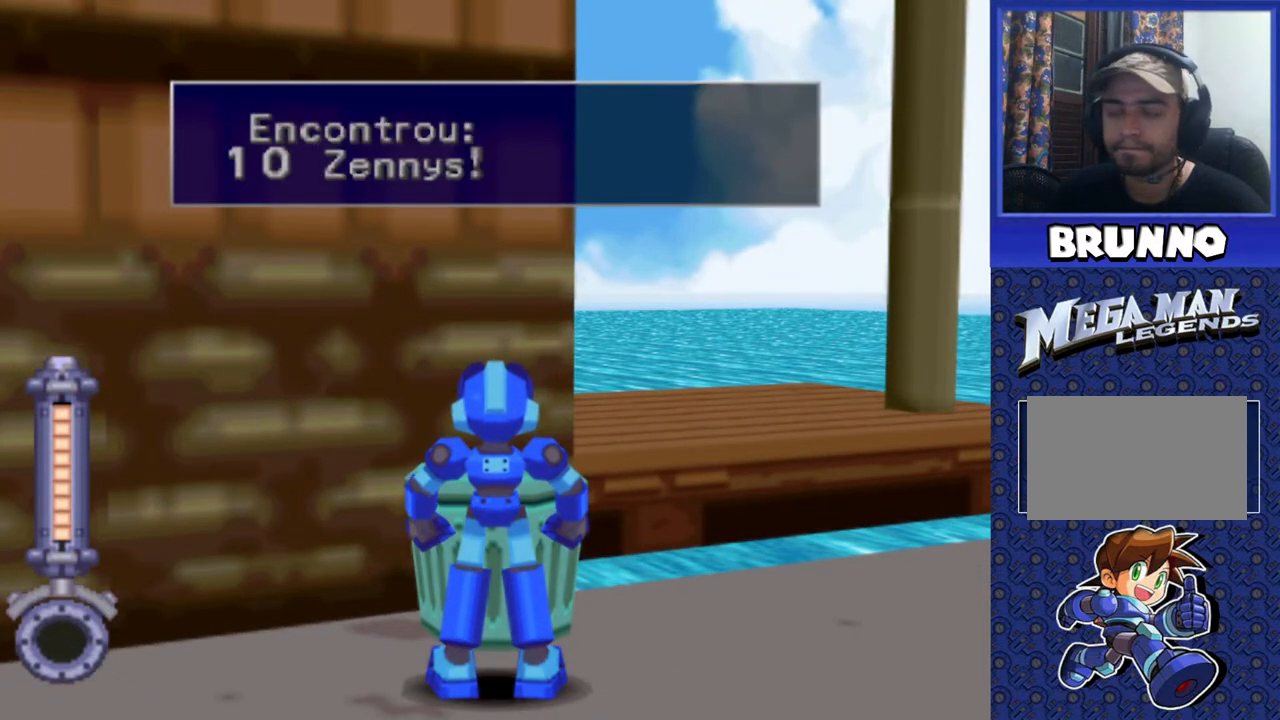
{"buttons": [], "events": [[83, "TRIANGLE", "up"]]}
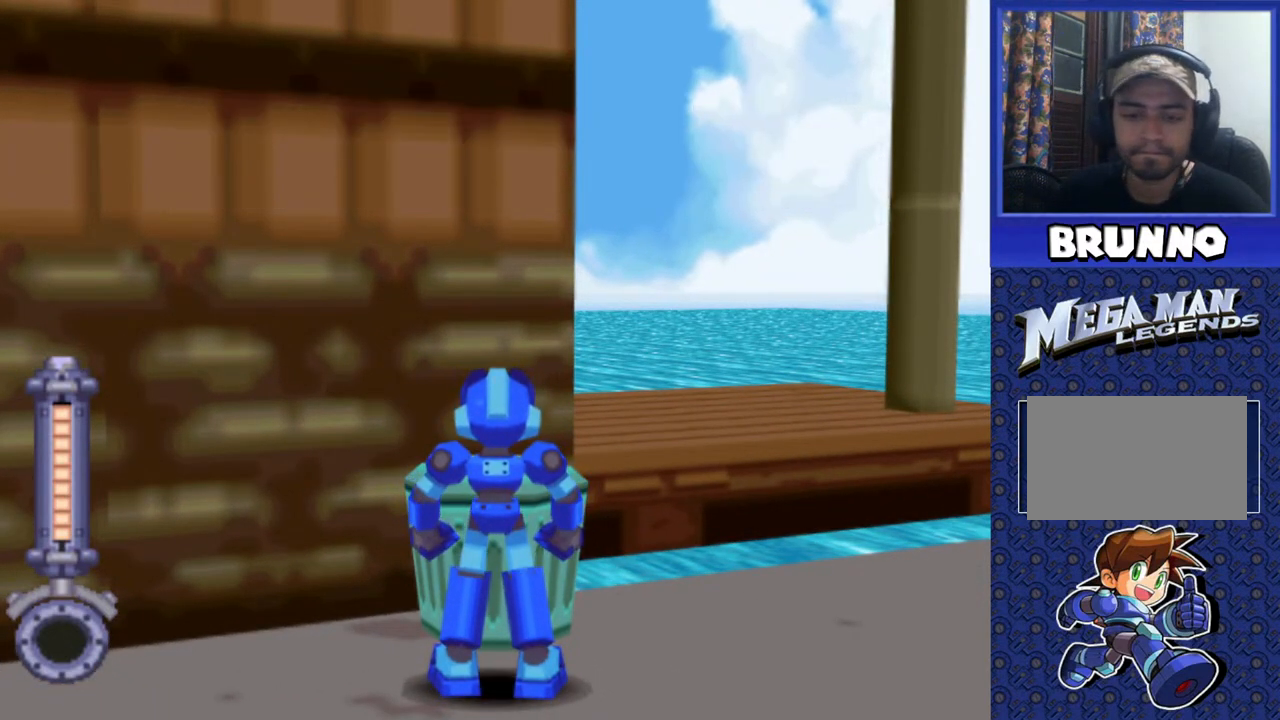
{"buttons": ["DPAD_RIGHT"], "events": [[117, "DPAD_RIGHT", "down"], [133, "DPAD_DOWN", "down"], [450, "DPAD_DOWN", "up"]]}
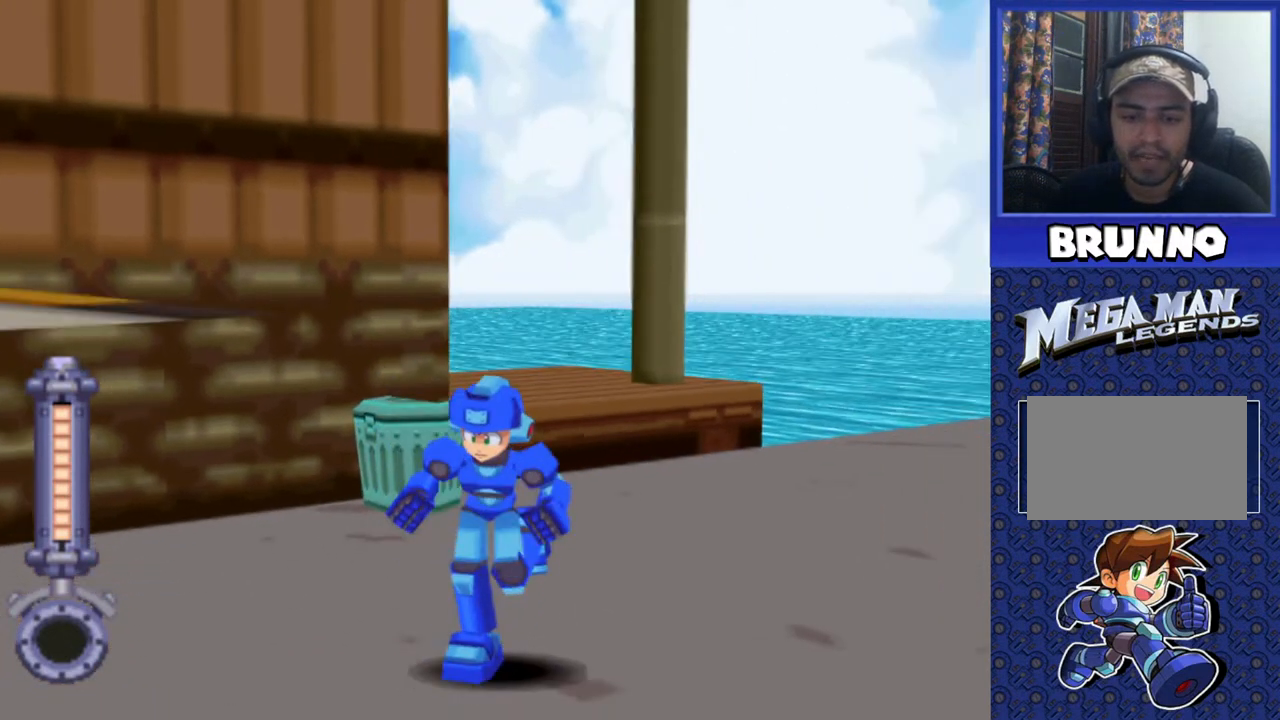
{"buttons": ["DPAD_RIGHT"], "events": []}
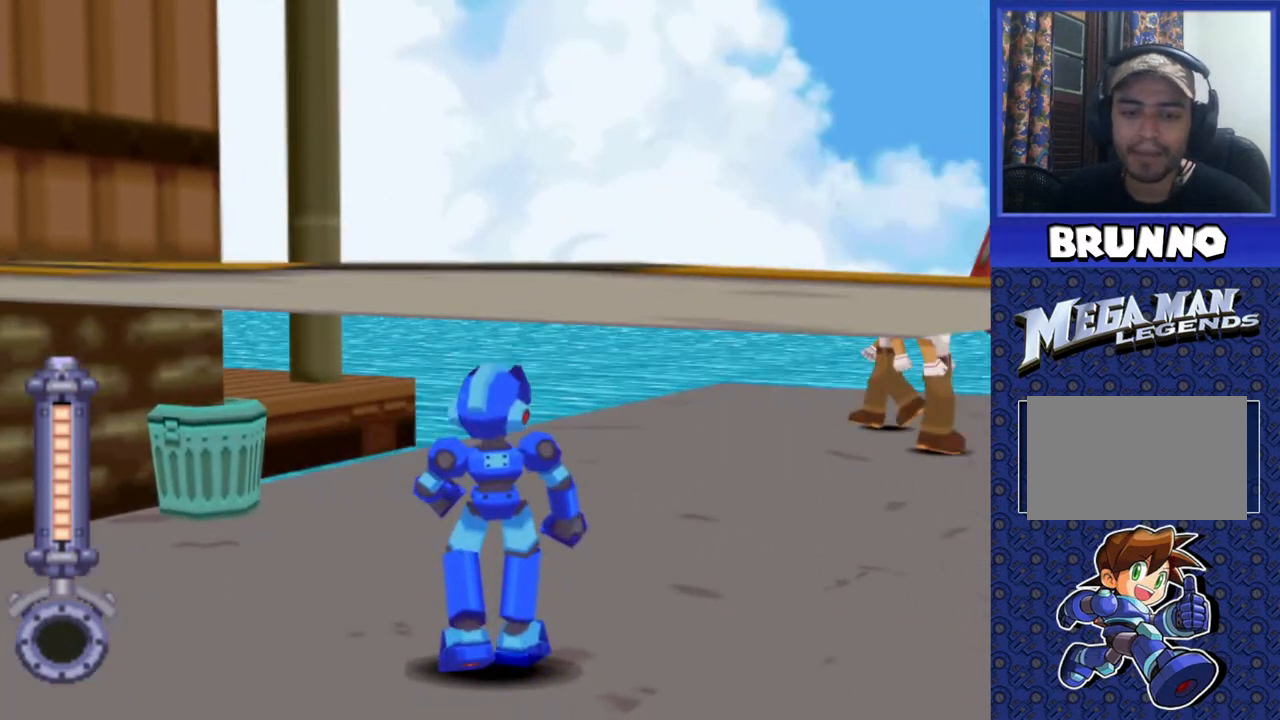
{"buttons": [], "events": [[450, "DPAD_RIGHT", "up"]]}
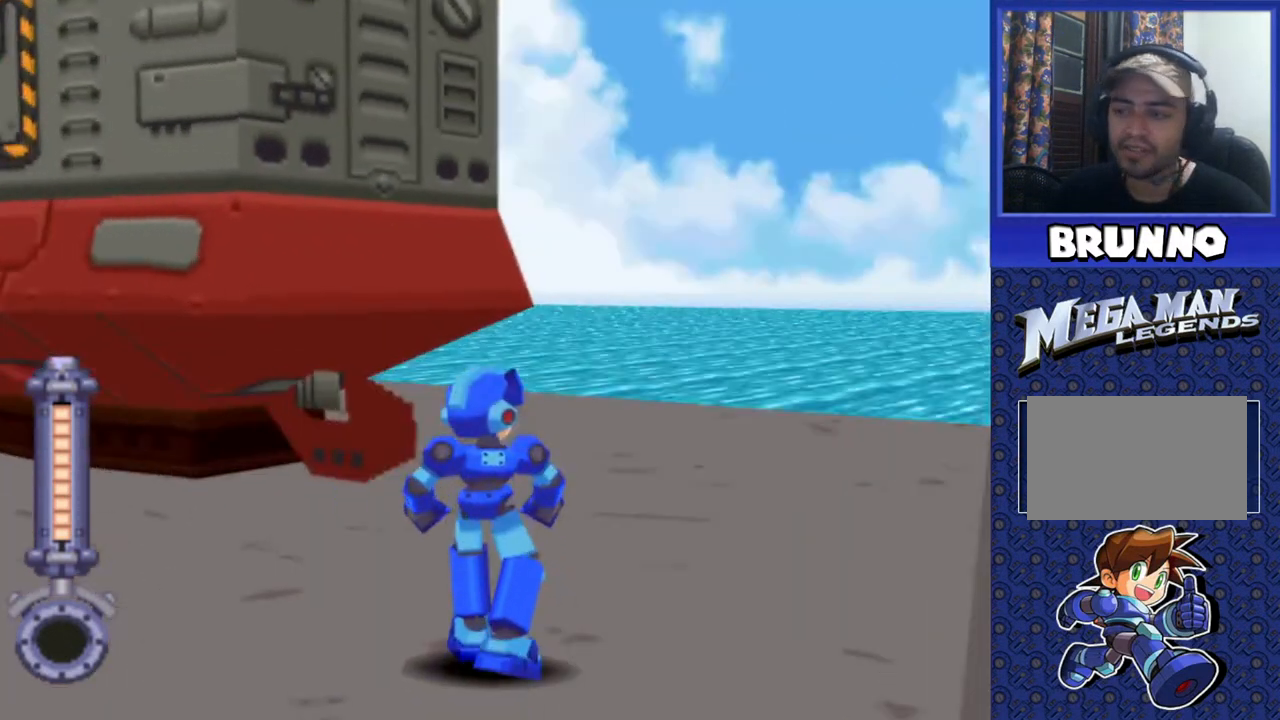
{"buttons": [], "events": [[67, "DPAD_UP", "down"], [250, "DPAD_UP", "up"]]}
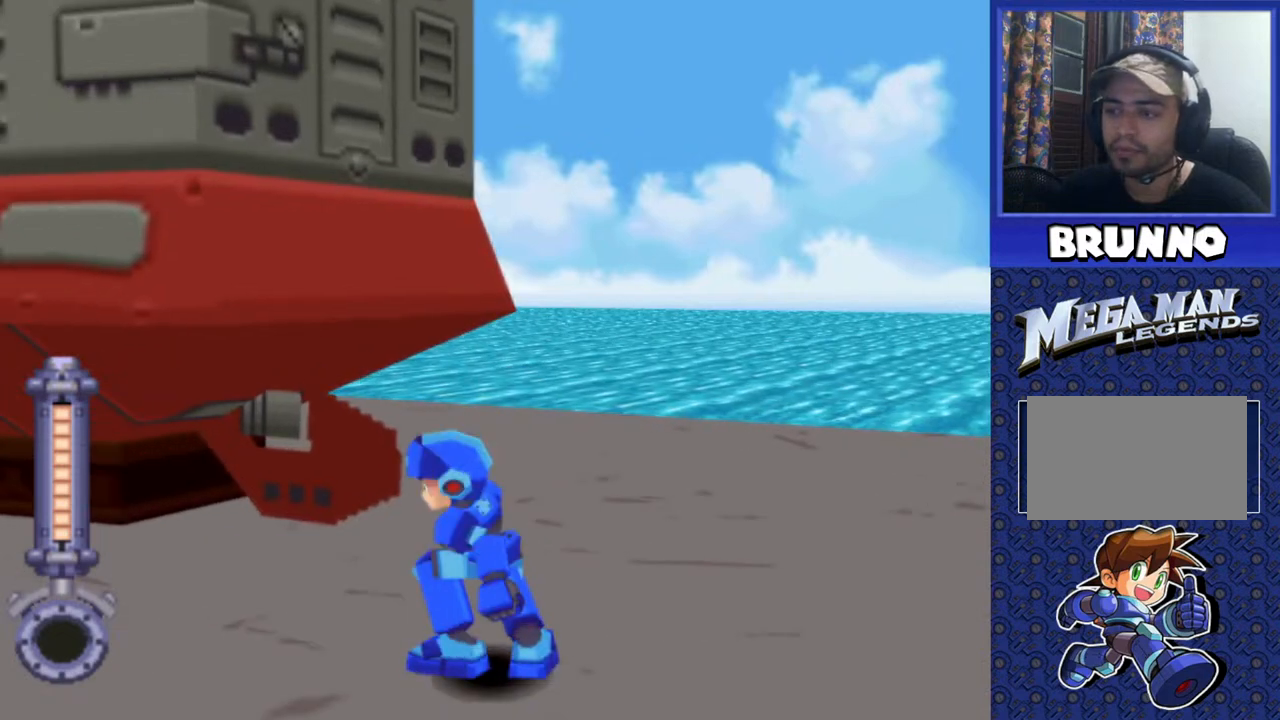
{"buttons": [], "events": []}
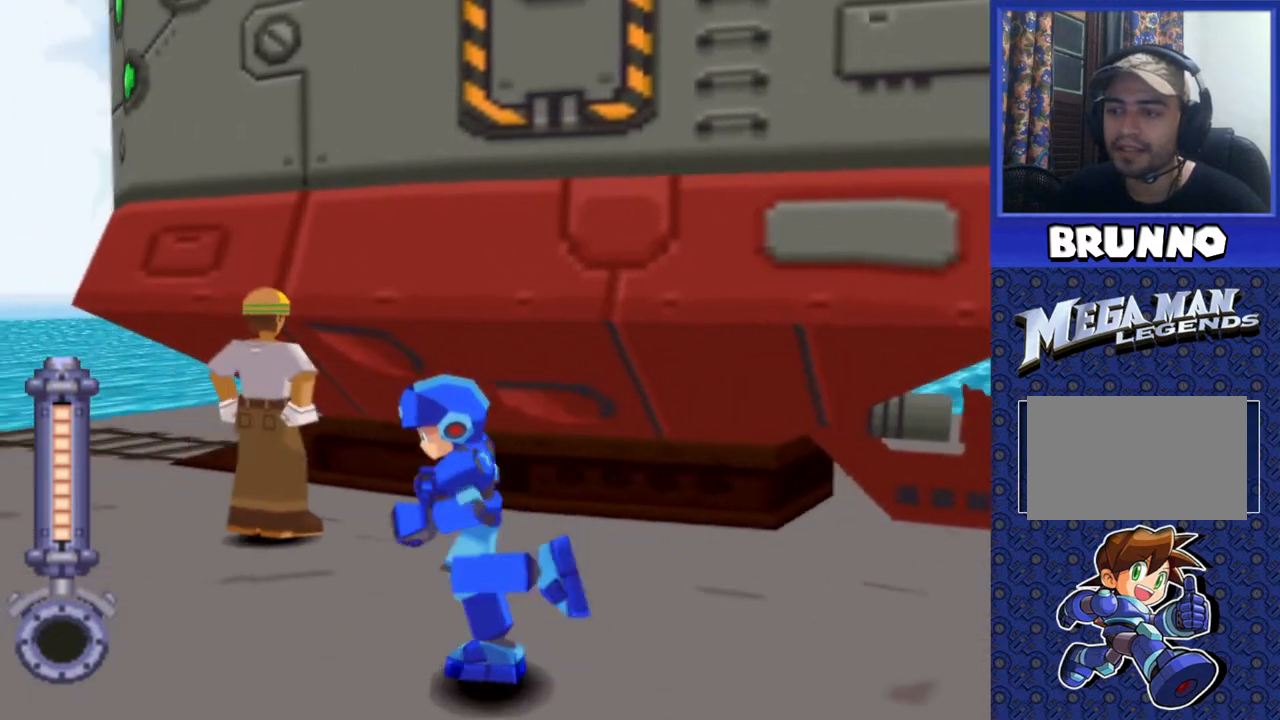
{"buttons": [], "events": [[300, "DPAD_UP", "down"], [433, "DPAD_UP", "up"]]}
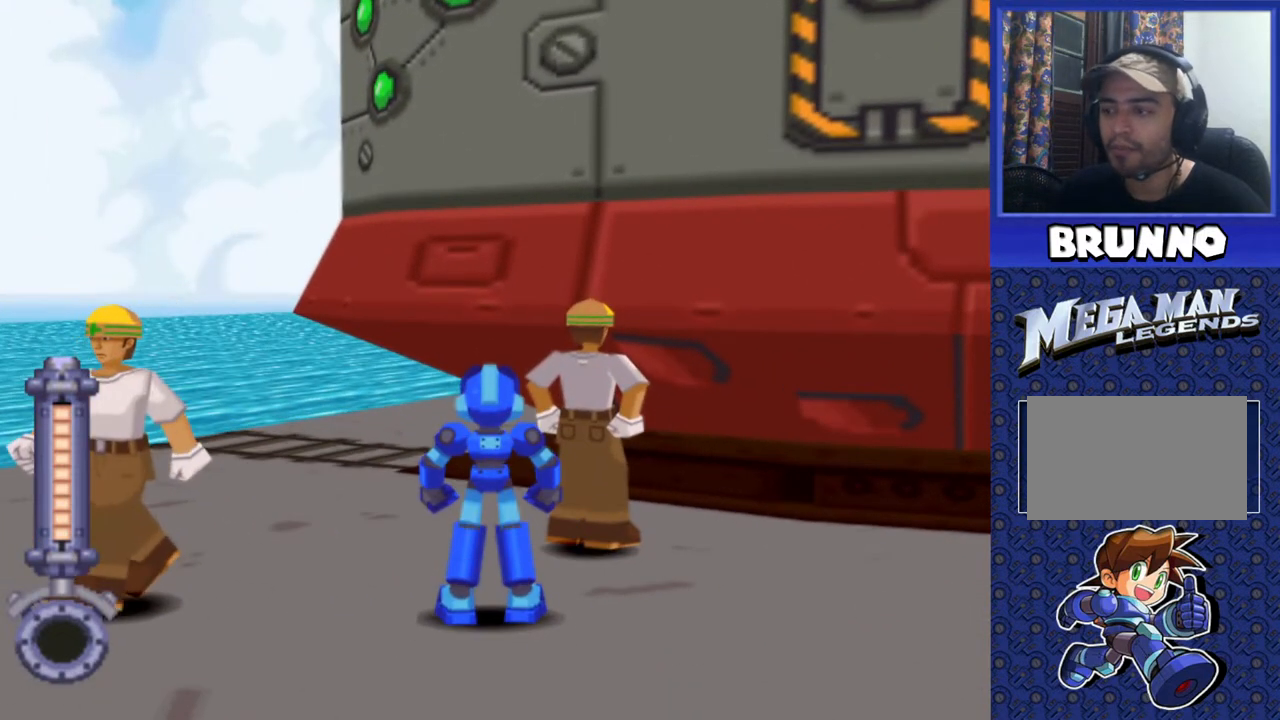
{"buttons": [], "events": [[50, "DPAD_RIGHT", "down"], [383, "DPAD_RIGHT", "up"]]}
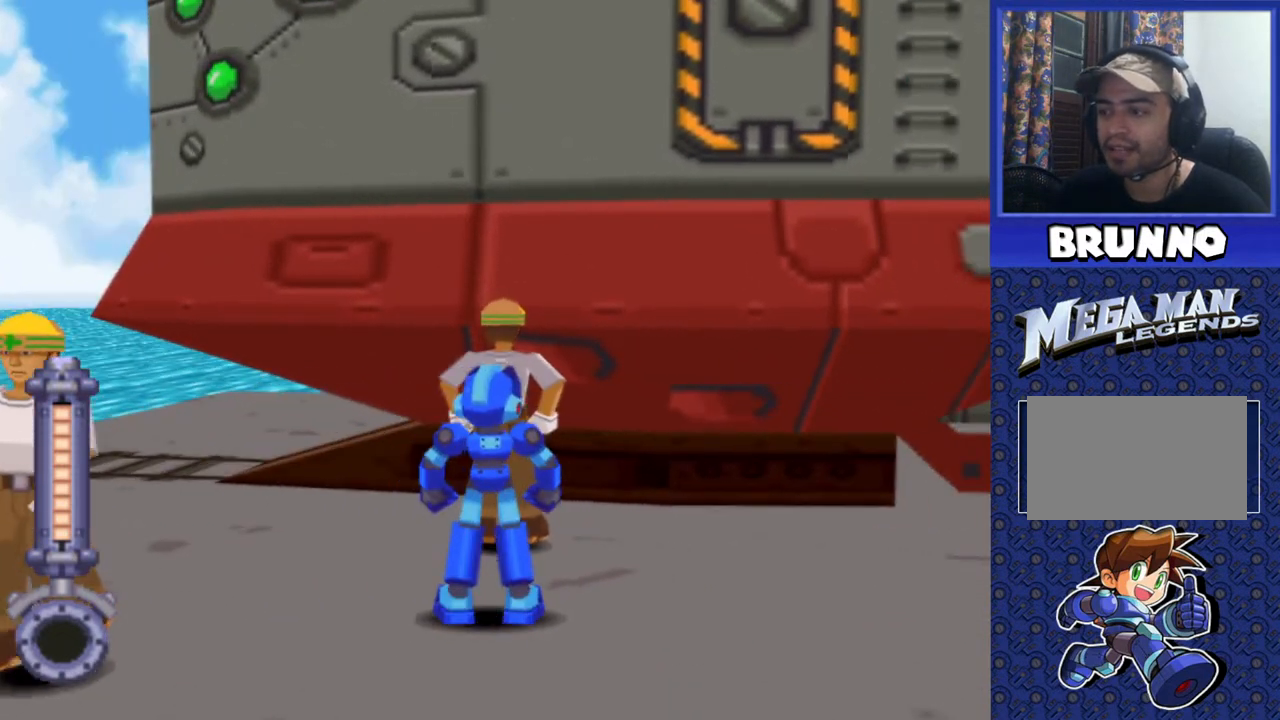
{"buttons": ["CIRCLE"], "events": [[400, "DPAD_UP", "down"], [483, "DPAD_UP", "up"], [500, "CIRCLE", "down"]]}
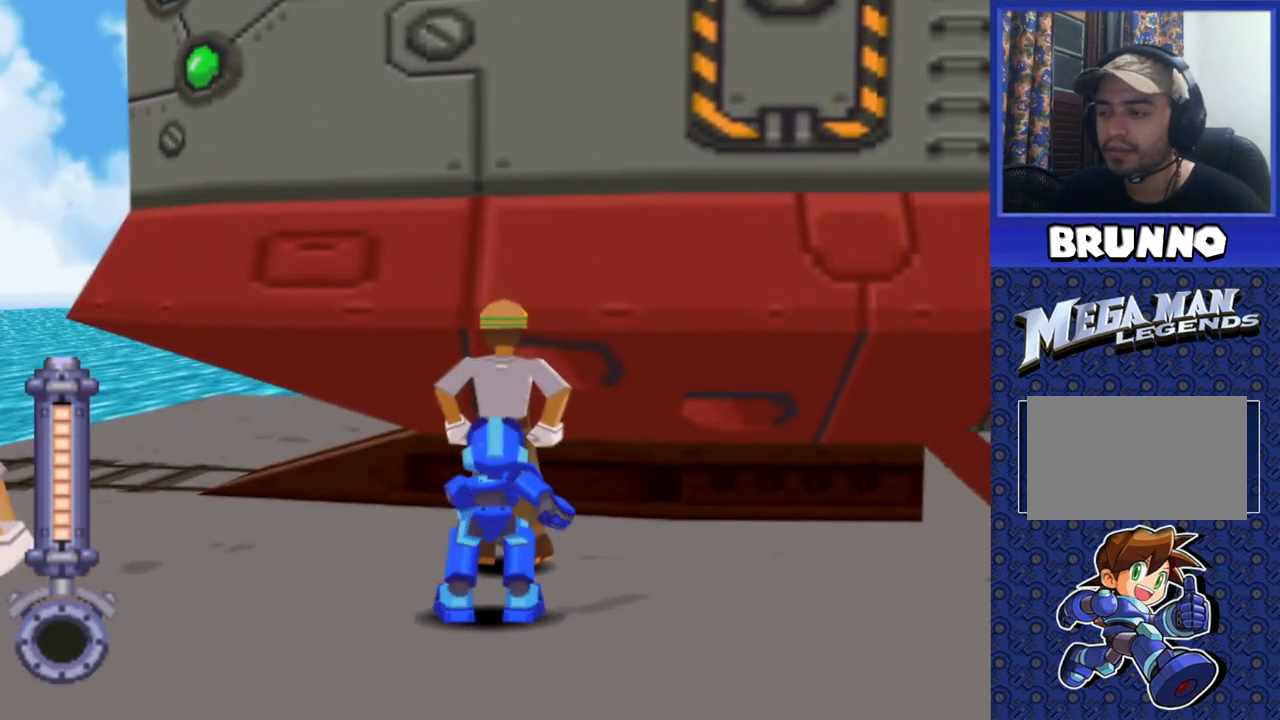
{"buttons": ["TRIANGLE"], "events": [[100, "CIRCLE", "up"], [433, "TRIANGLE", "down"]]}
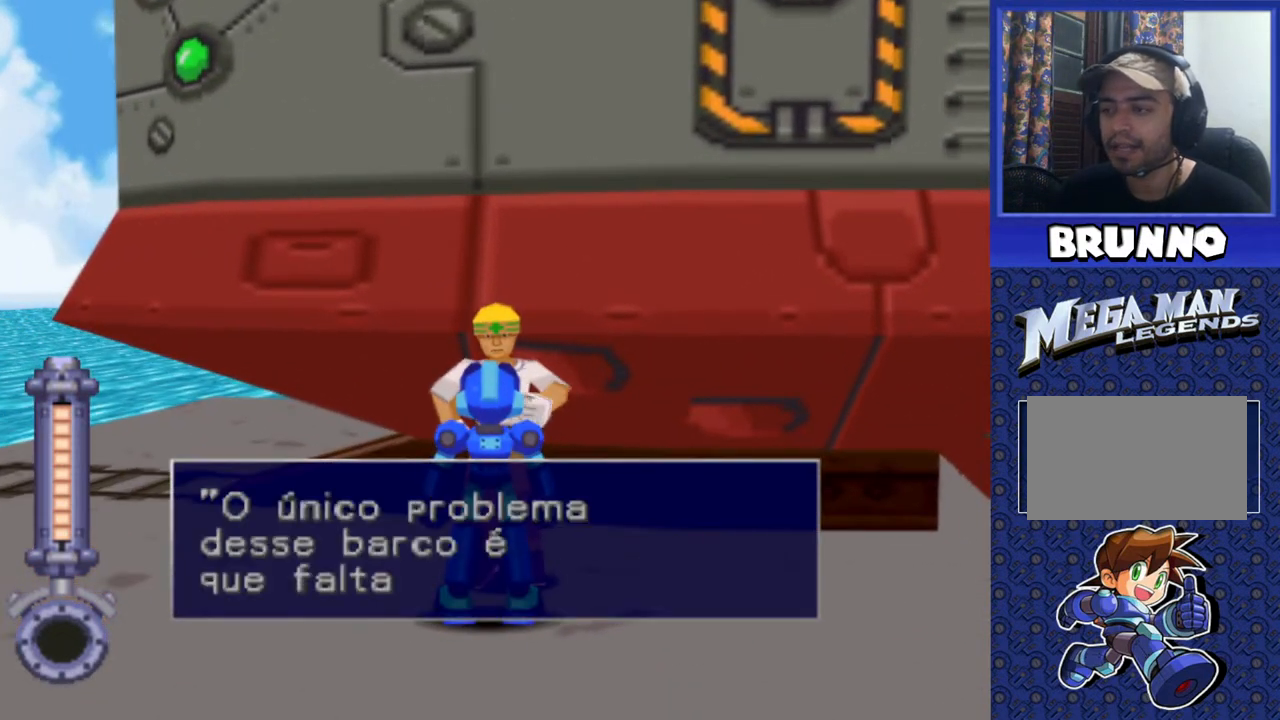
{"buttons": [], "events": [[33, "TRIANGLE", "up"]]}
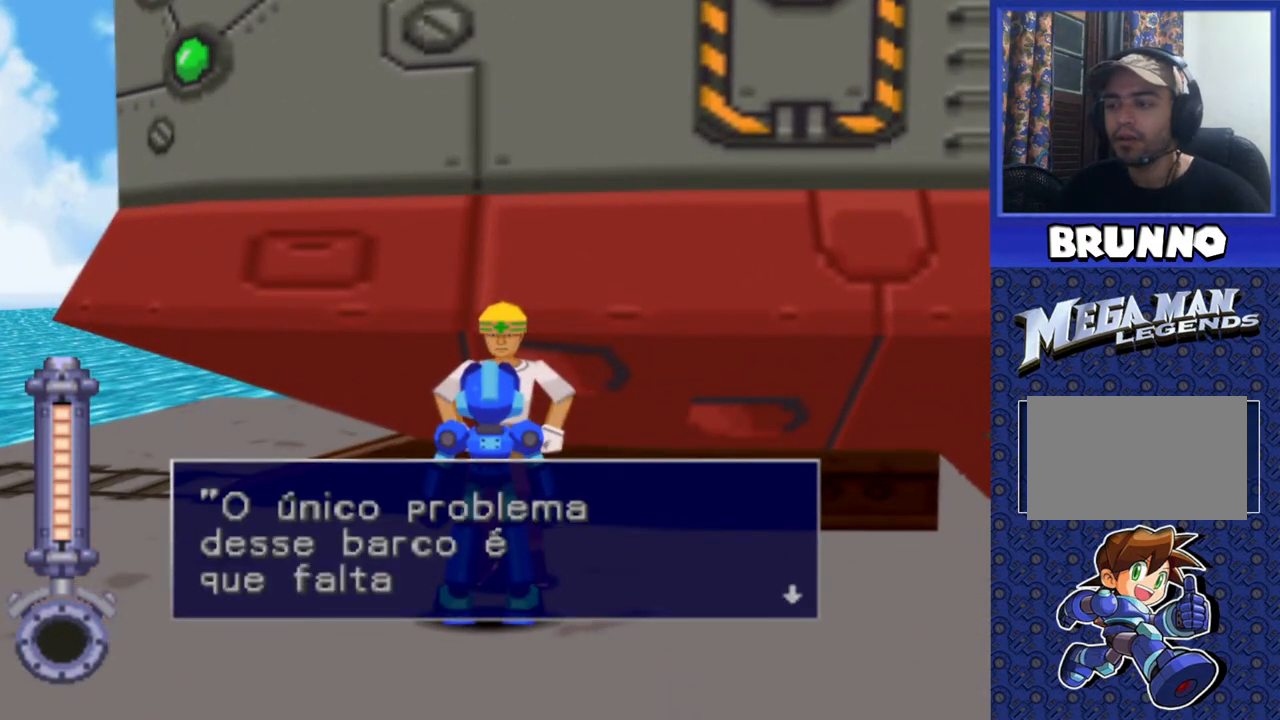
{"buttons": [], "events": []}
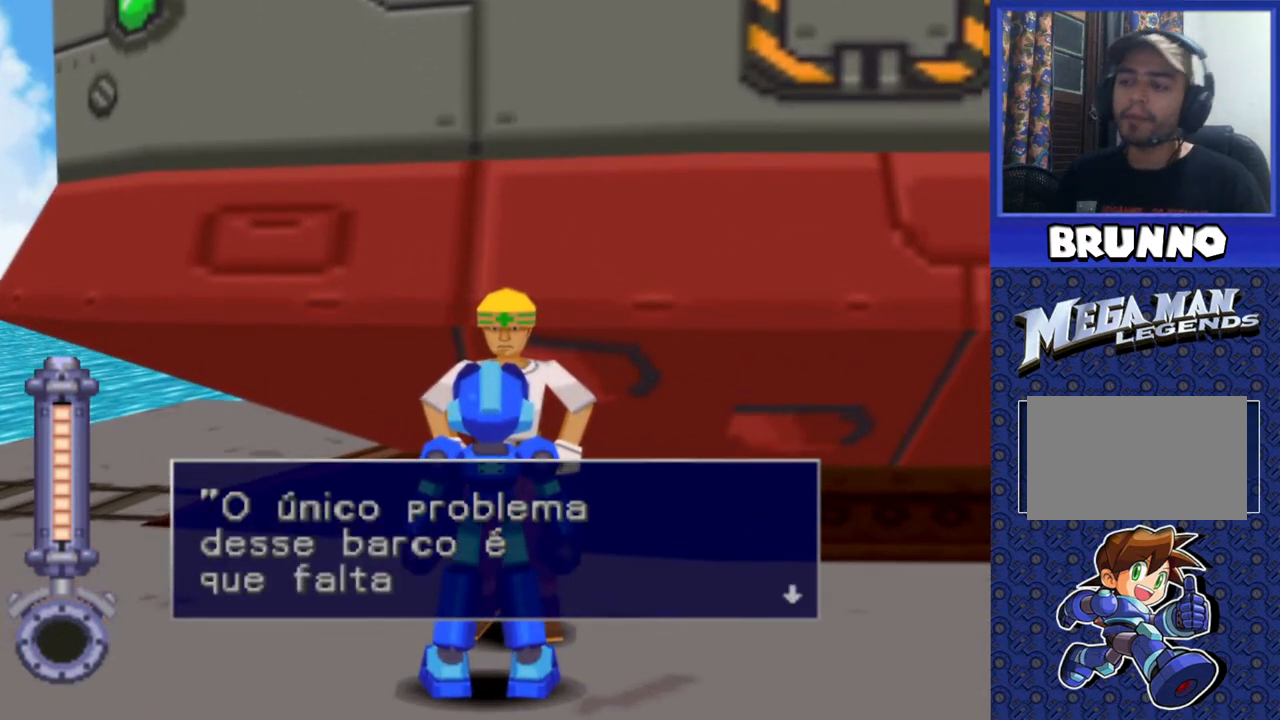
{"buttons": ["TRIANGLE"], "events": [[500, "TRIANGLE", "down"]]}
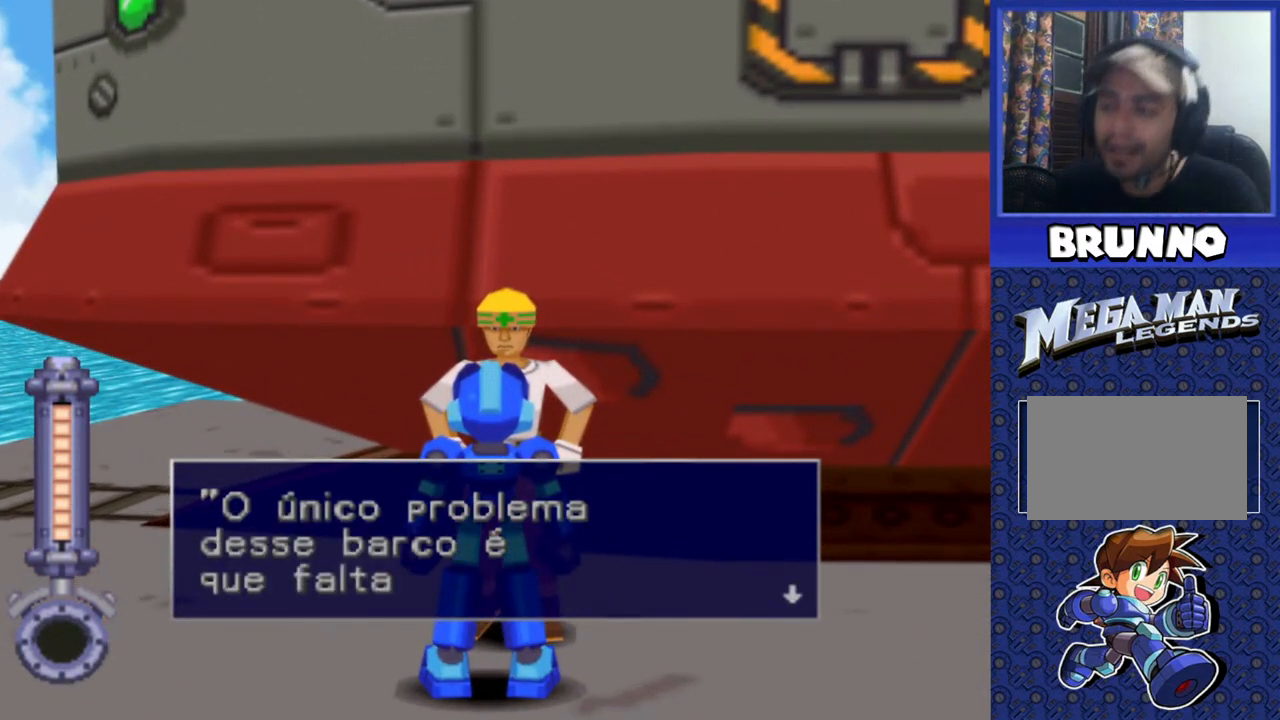
{"buttons": [], "events": [[117, "TRIANGLE", "up"], [383, "TRIANGLE", "down"], [500, "TRIANGLE", "up"]]}
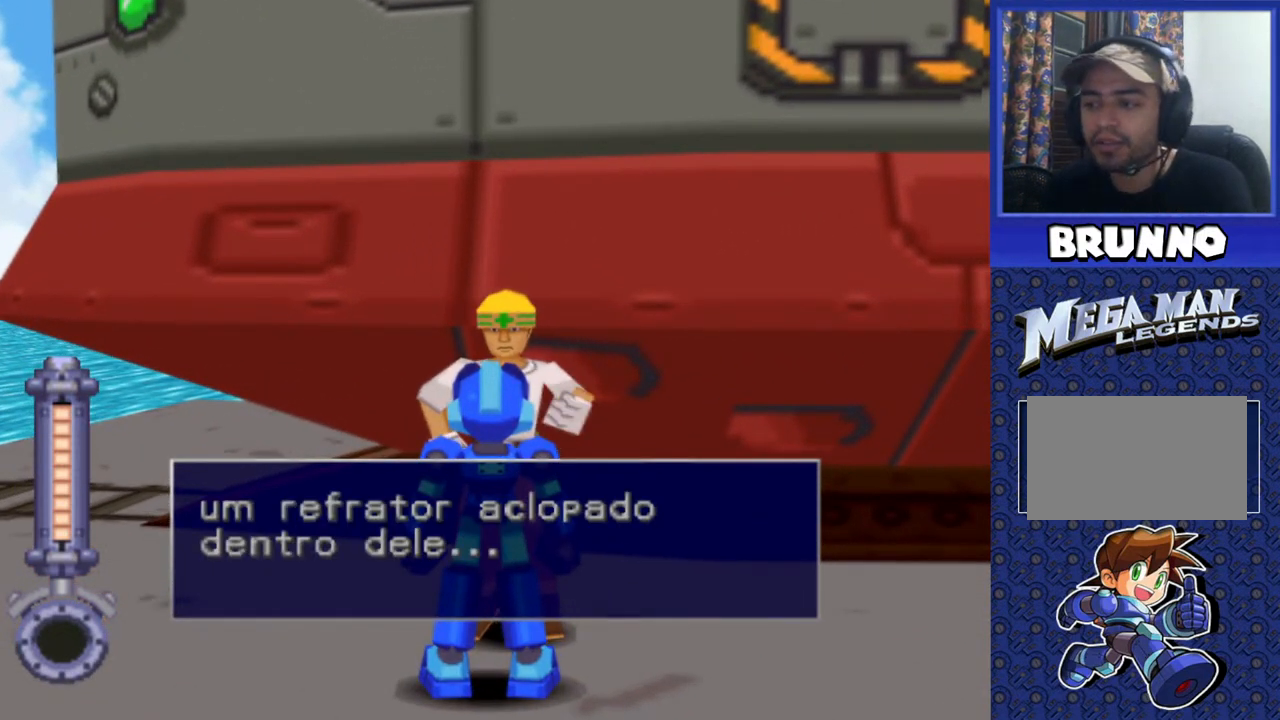
{"buttons": [], "events": []}
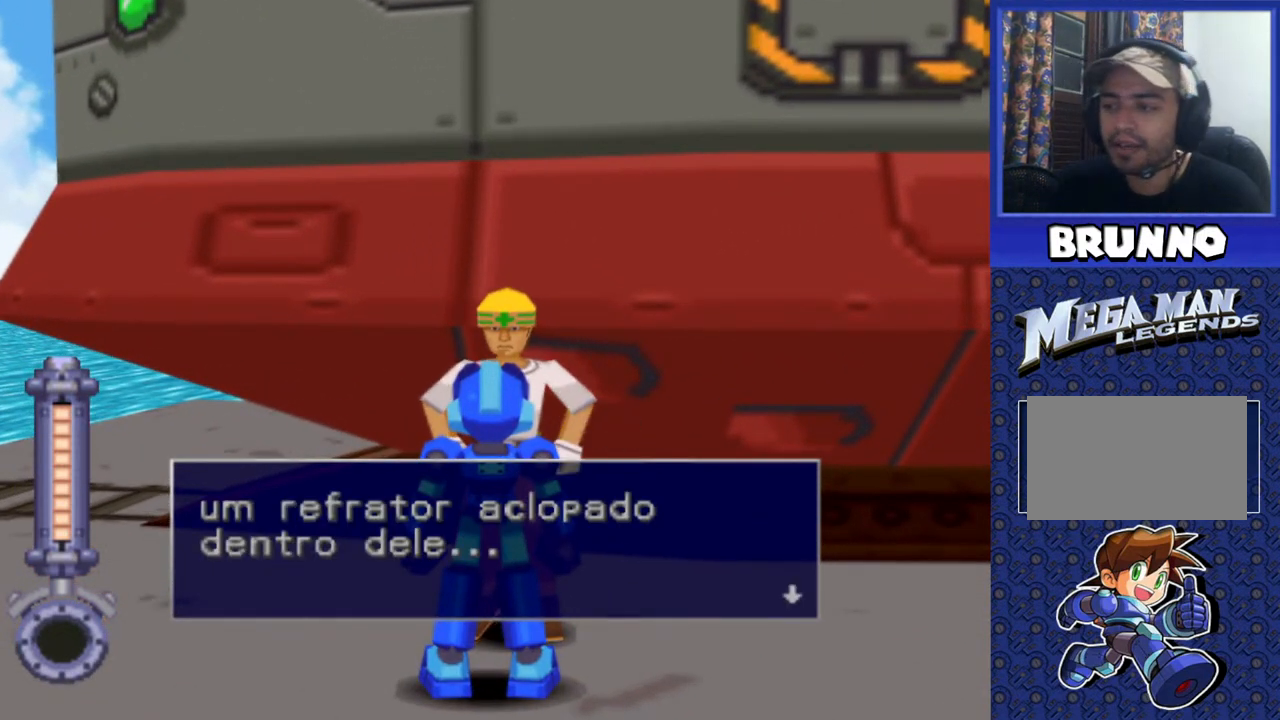
{"buttons": [], "events": []}
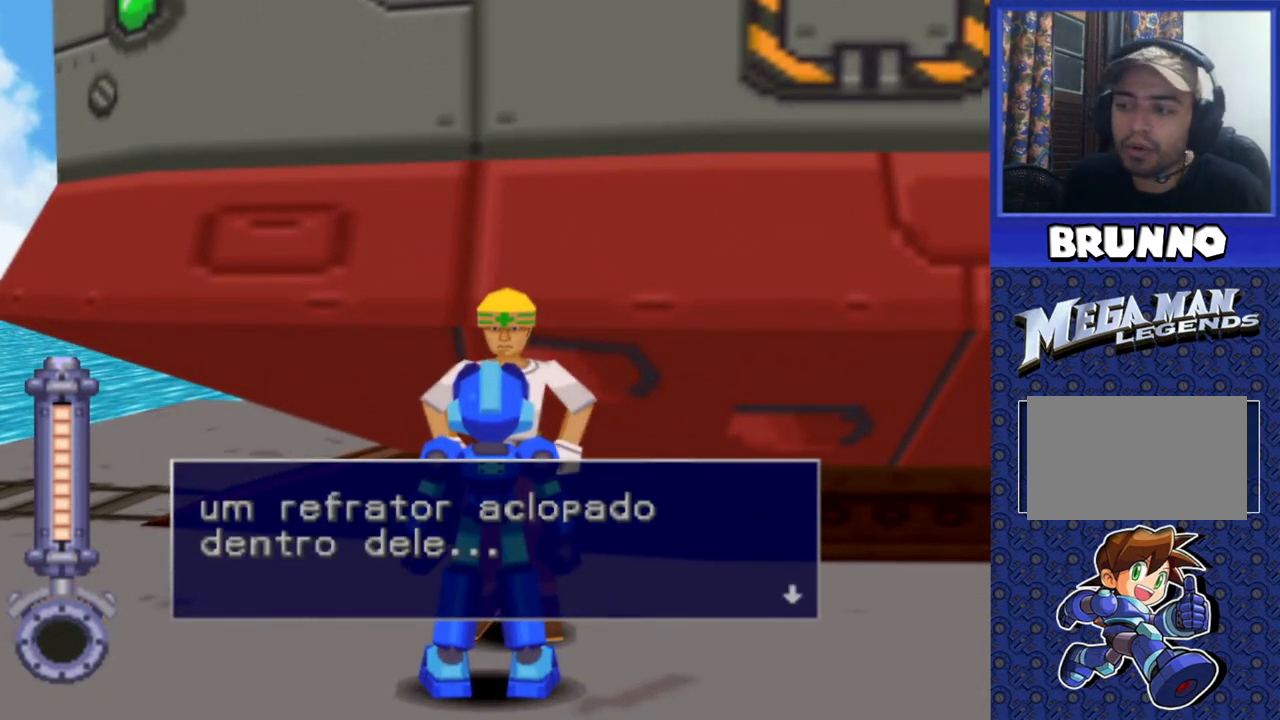
{"buttons": [], "events": [[200, "TRIANGLE", "down"], [233, "TRIANGLE", "up"]]}
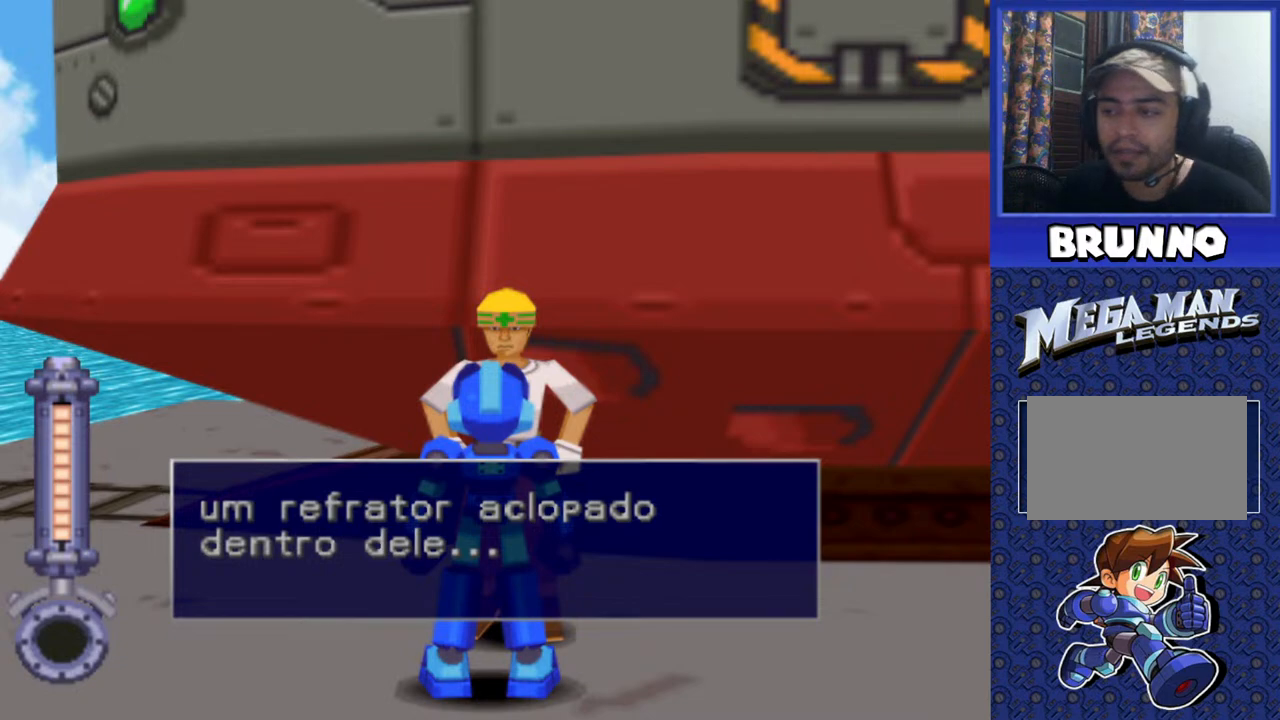
{"buttons": [], "events": [[150, "TRIANGLE", "down"], [233, "TRIANGLE", "up"]]}
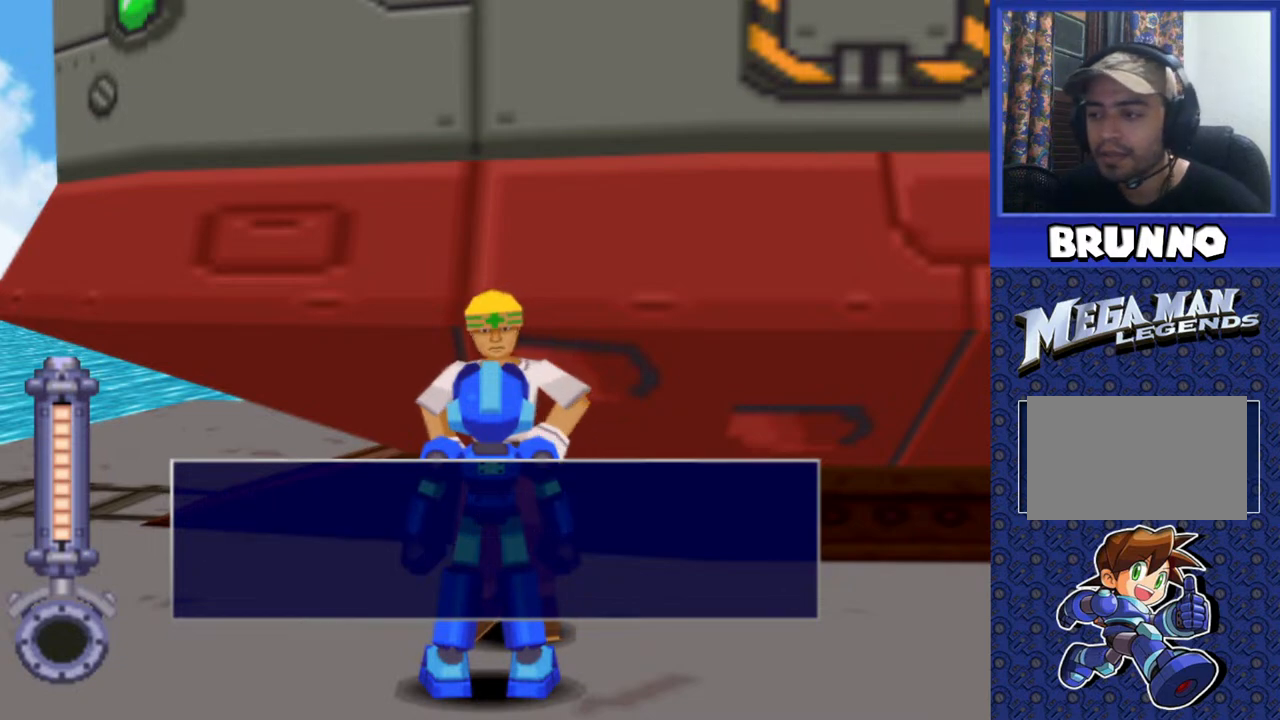
{"buttons": [], "events": [[333, "TRIANGLE", "down"], [483, "TRIANGLE", "up"]]}
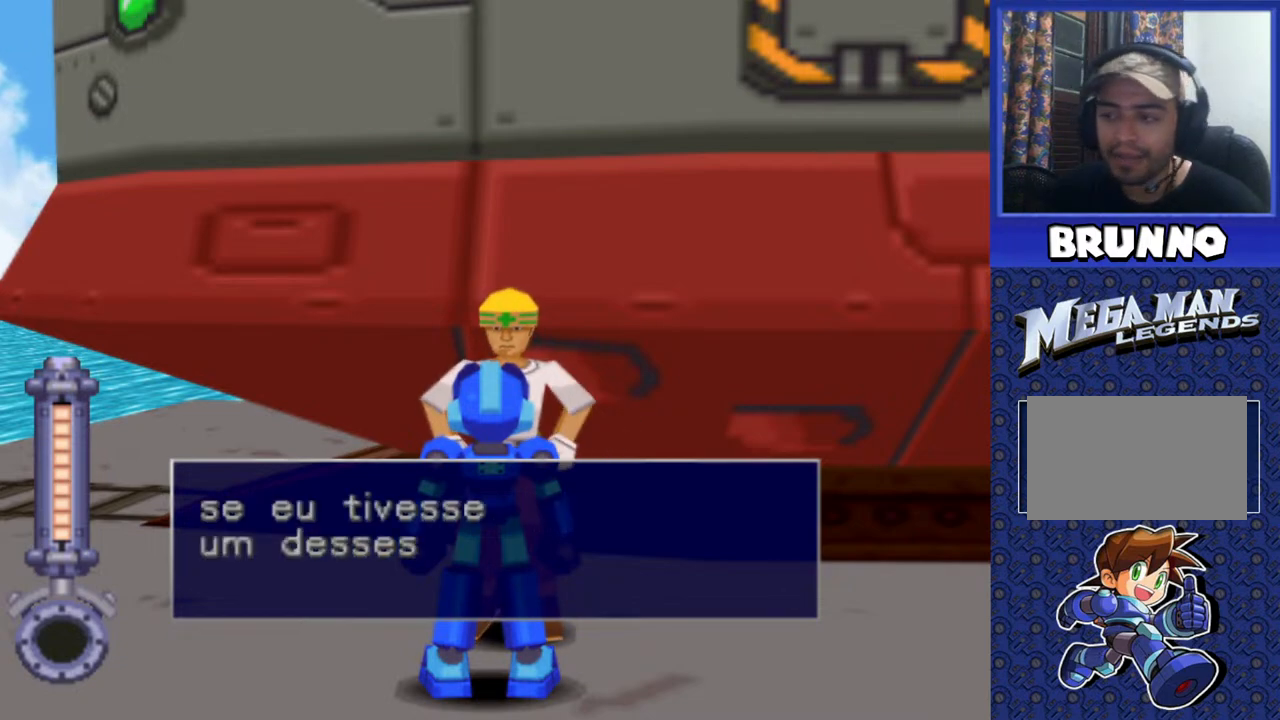
{"buttons": ["TRIANGLE"], "events": [[433, "TRIANGLE", "down"]]}
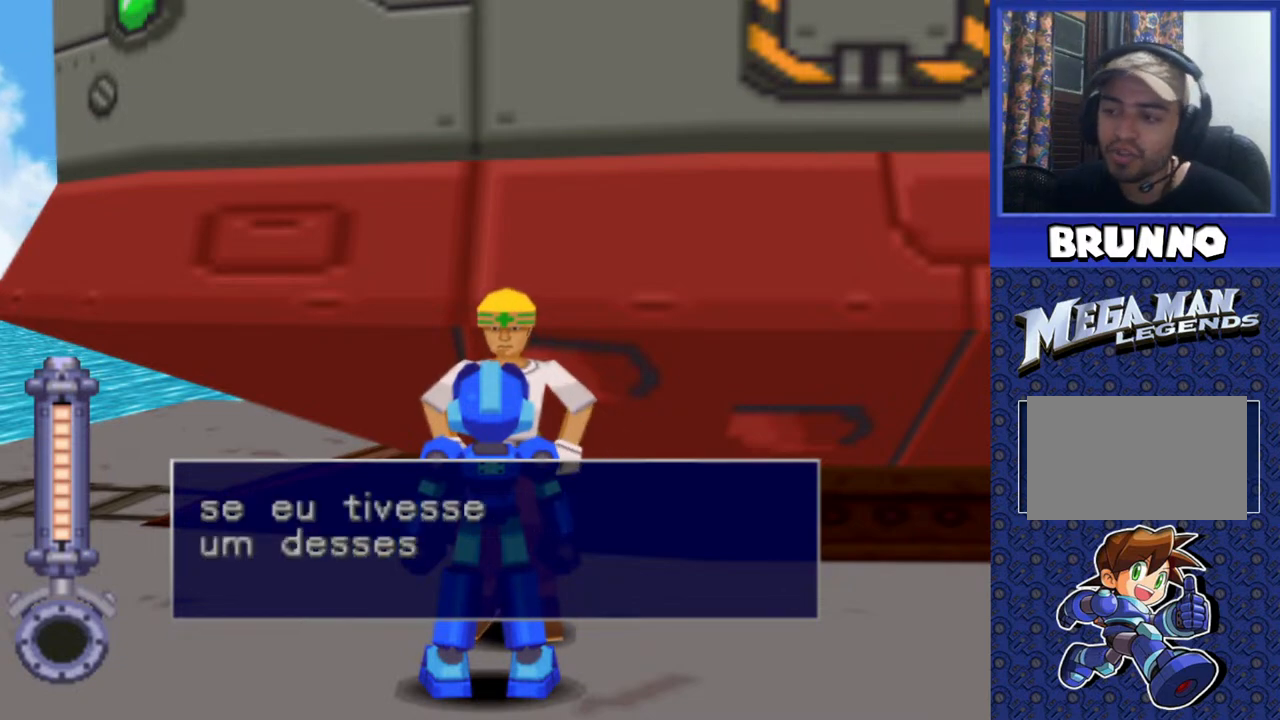
{"buttons": [], "events": [[83, "TRIANGLE", "up"]]}
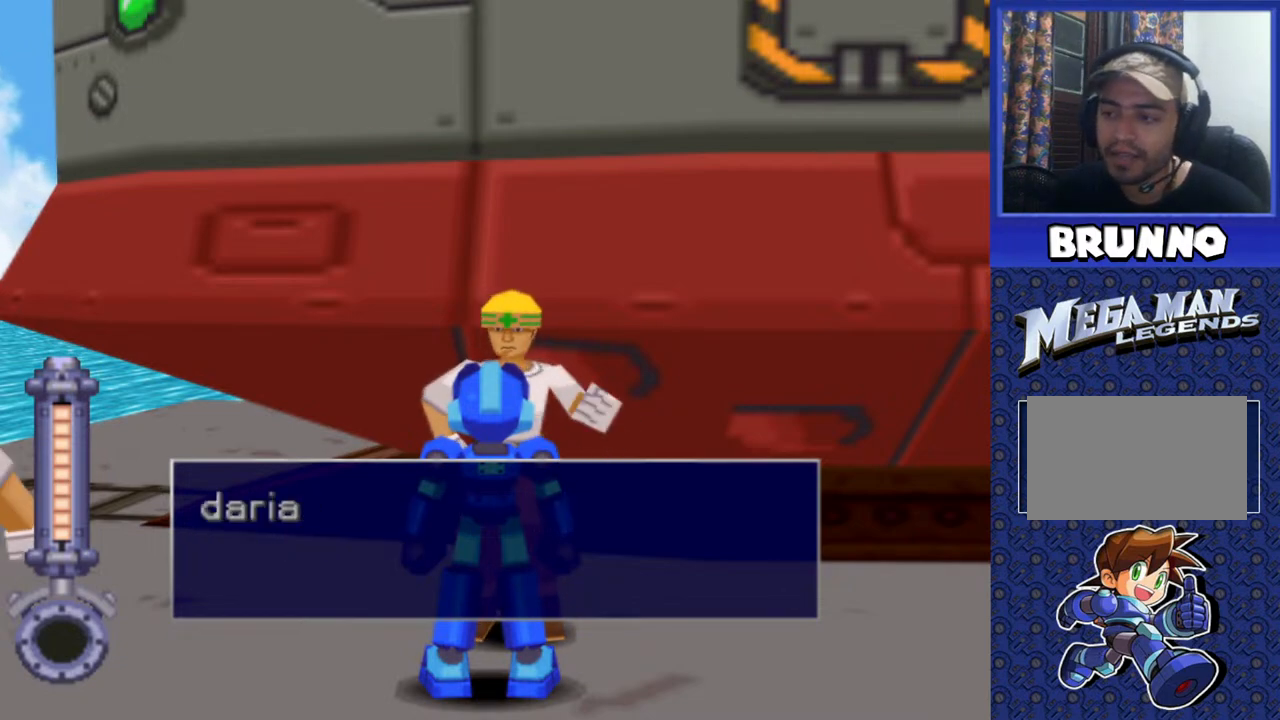
{"buttons": [], "events": [[183, "TRIANGLE", "down"], [317, "TRIANGLE", "up"]]}
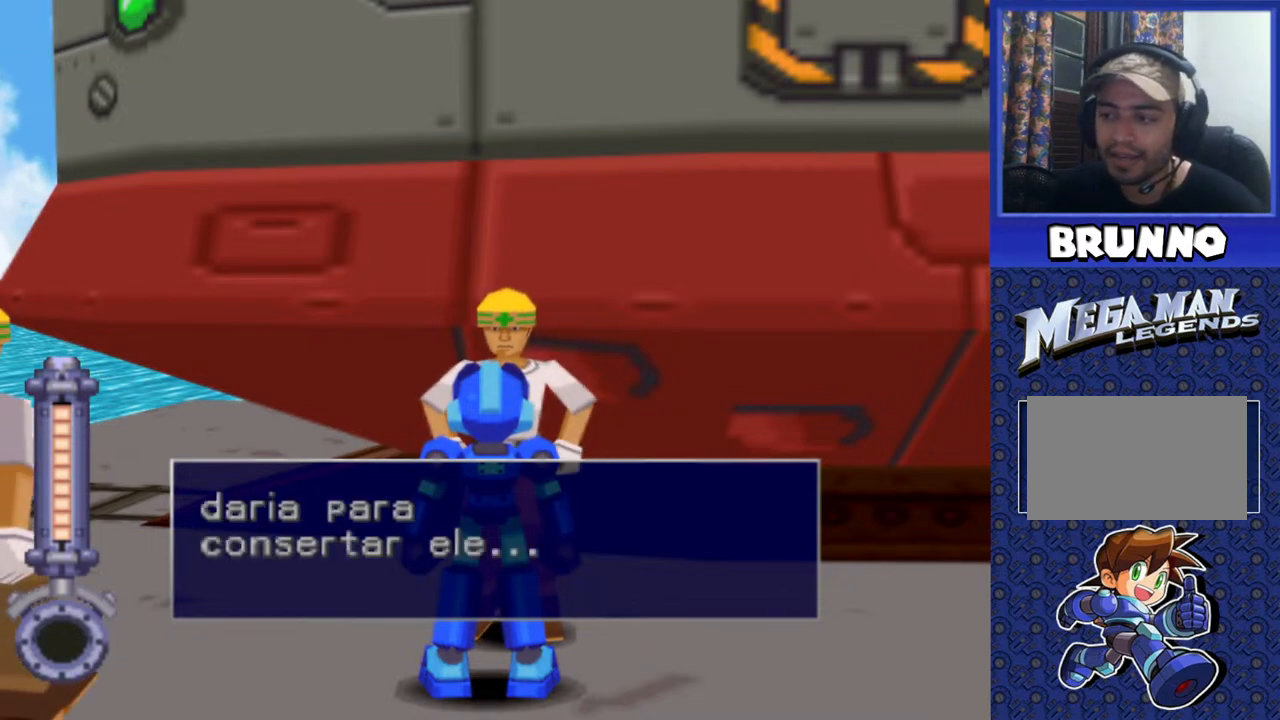
{"buttons": [], "events": [[350, "TRIANGLE", "down"], [483, "TRIANGLE", "up"]]}
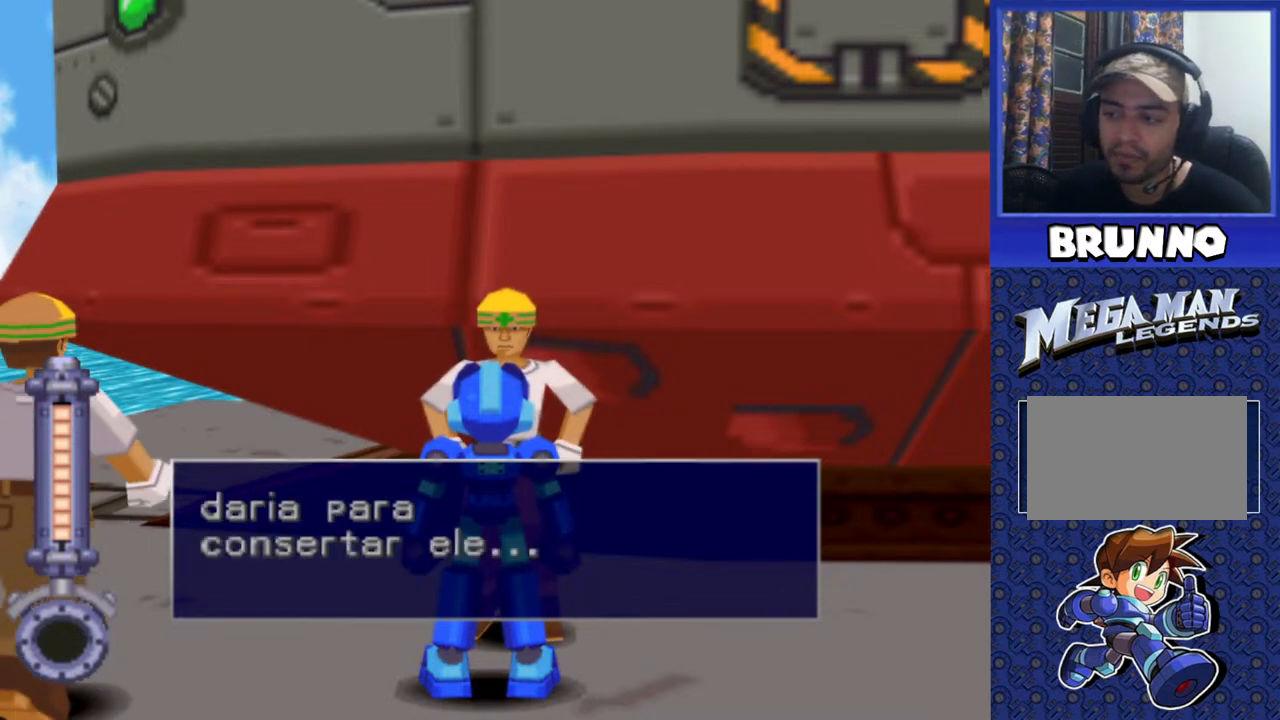
{"buttons": [], "events": []}